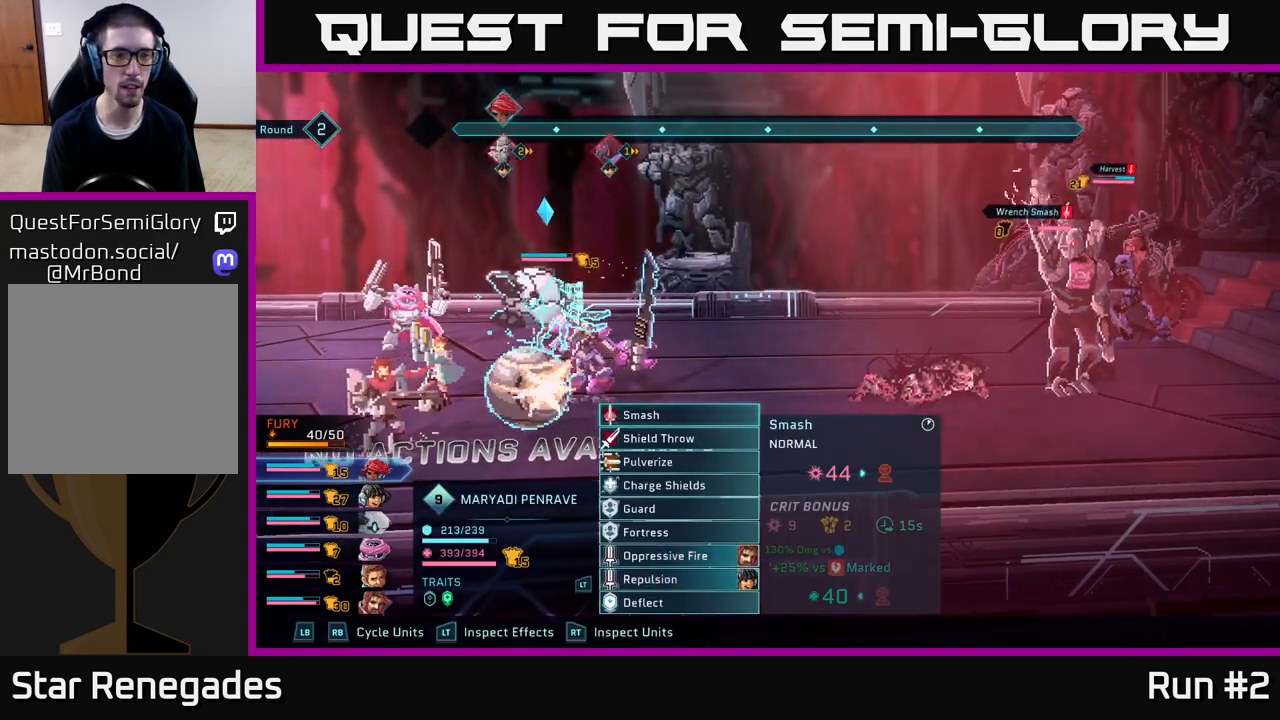
Gameplay with a controller (Xbox layout); each line is a JSON object with the inputs held at the frame after it. "events" lists button and stick changes between this image and that frame as [ms after this image, input, new state], when the widget could be followed in between.
{"buttons": ["R2"], "left_stick": "center", "right_stick": "center", "events": [[350, "R2", "down"]]}
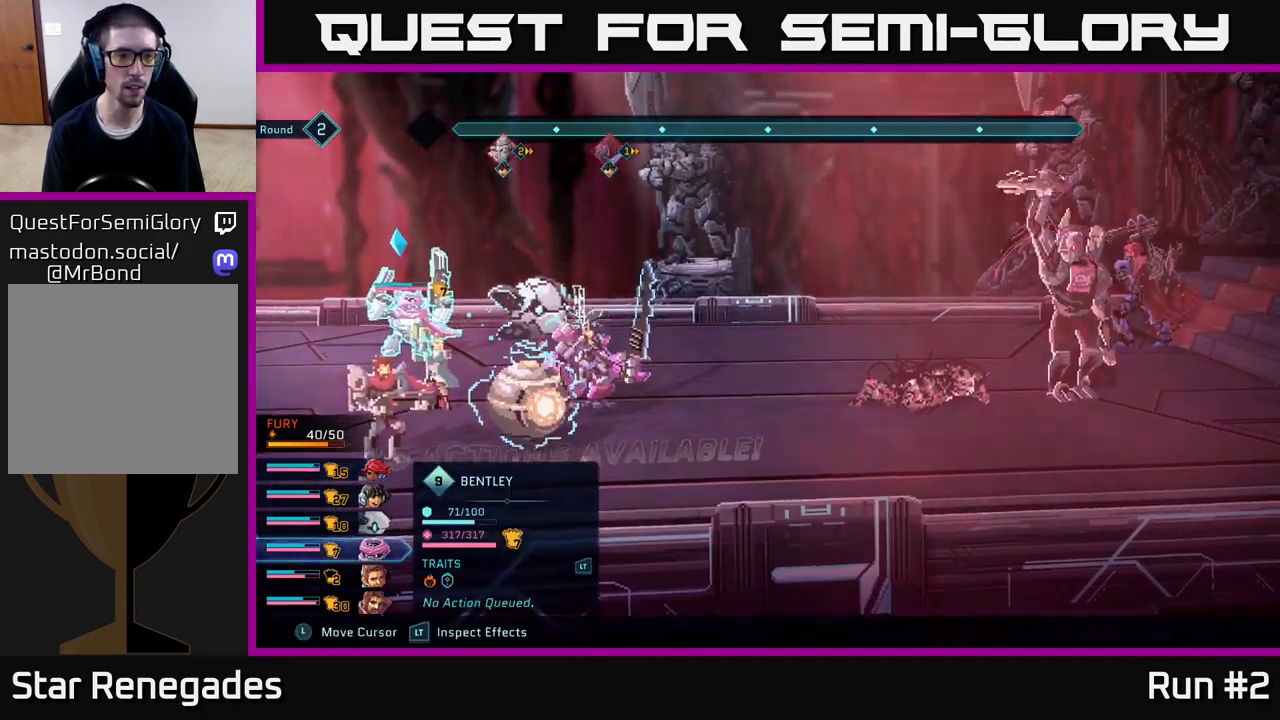
{"buttons": ["R2"], "left_stick": "down-right", "right_stick": "center", "events": [[283, "left_stick", "down-right"]]}
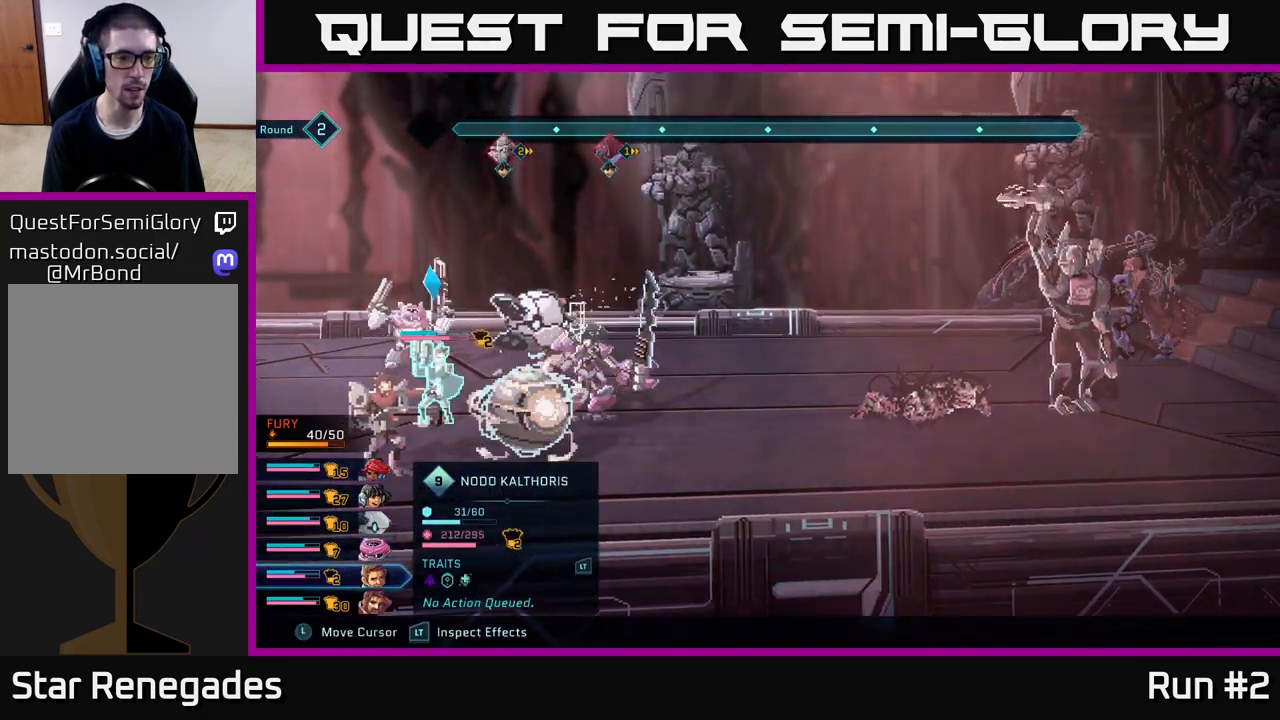
{"buttons": ["R2"], "left_stick": "center", "right_stick": "center", "events": [[17, "left_stick", "center"], [250, "left_stick", "down"], [450, "left_stick", "center"]]}
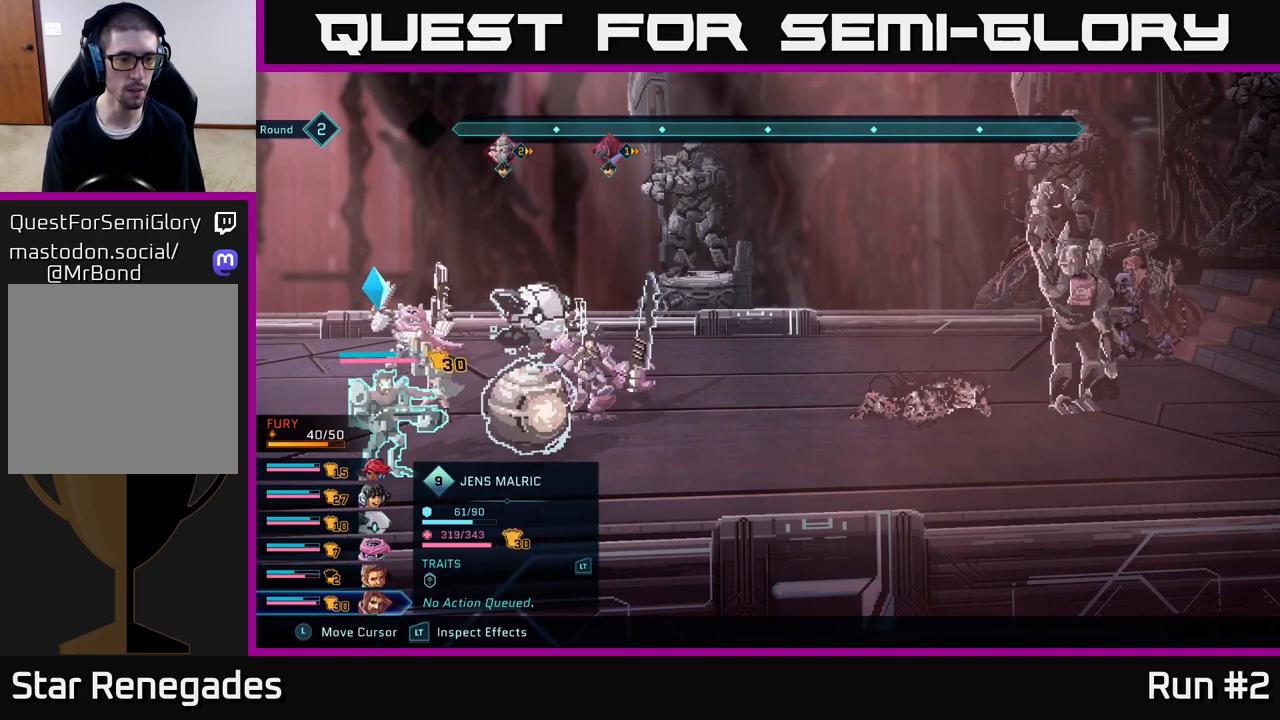
{"buttons": [], "left_stick": "center", "right_stick": "center", "events": [[383, "R2", "up"]]}
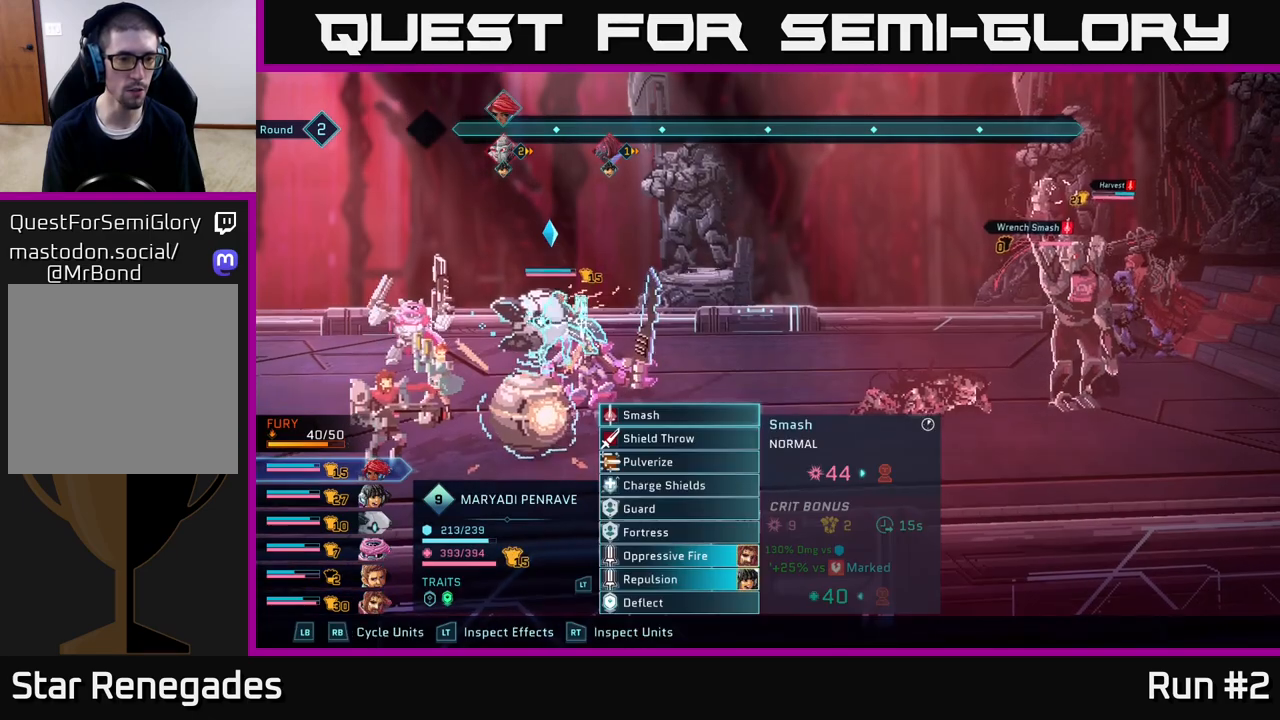
{"buttons": [], "left_stick": "center", "right_stick": "center", "events": [[283, "R1", "down"], [433, "R1", "up"]]}
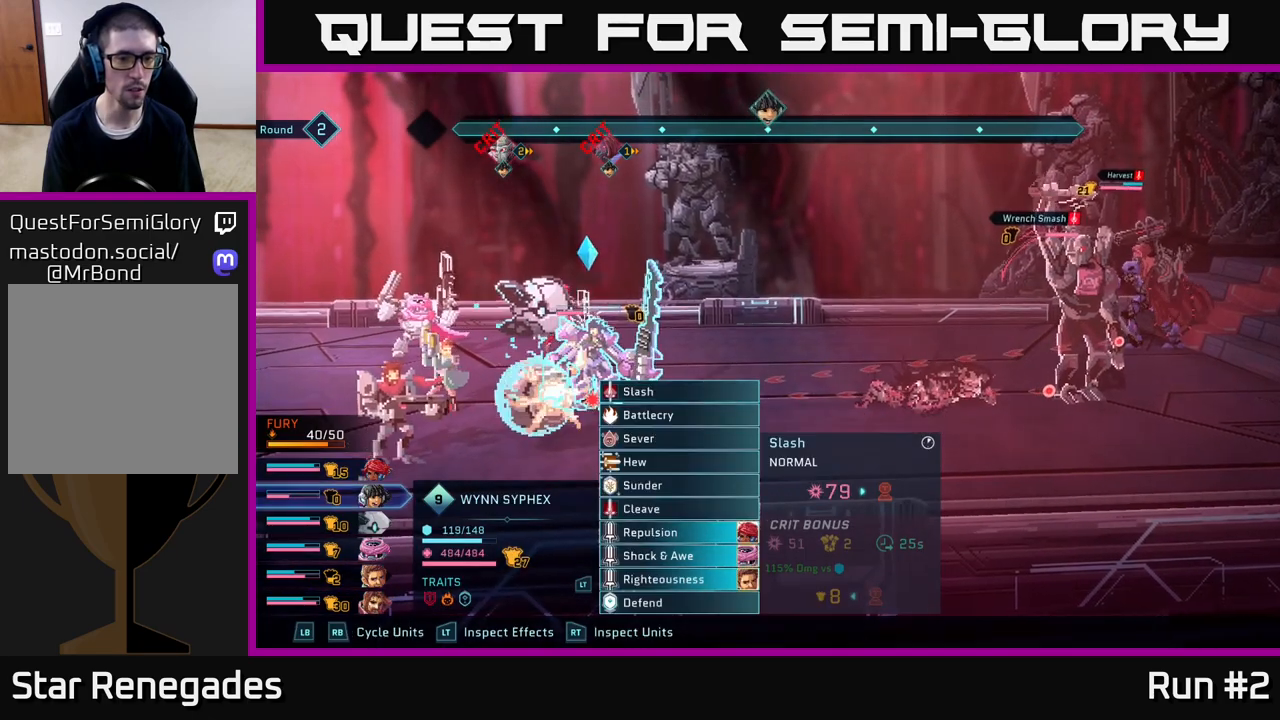
{"buttons": ["R1"], "left_stick": "center", "right_stick": "center", "events": [[83, "R1", "down"], [233, "R1", "up"], [400, "R1", "down"]]}
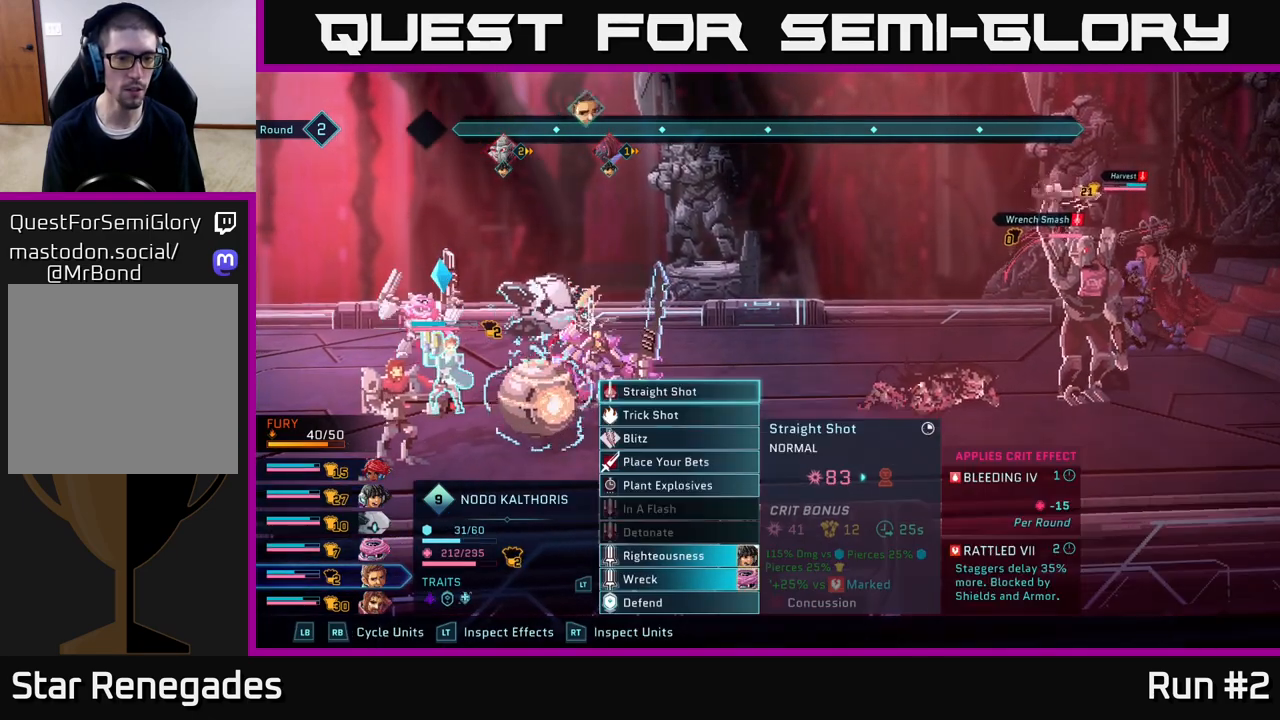
{"buttons": [], "left_stick": "center", "right_stick": "center", "events": [[83, "R1", "up"], [217, "R1", "down"], [400, "R1", "up"]]}
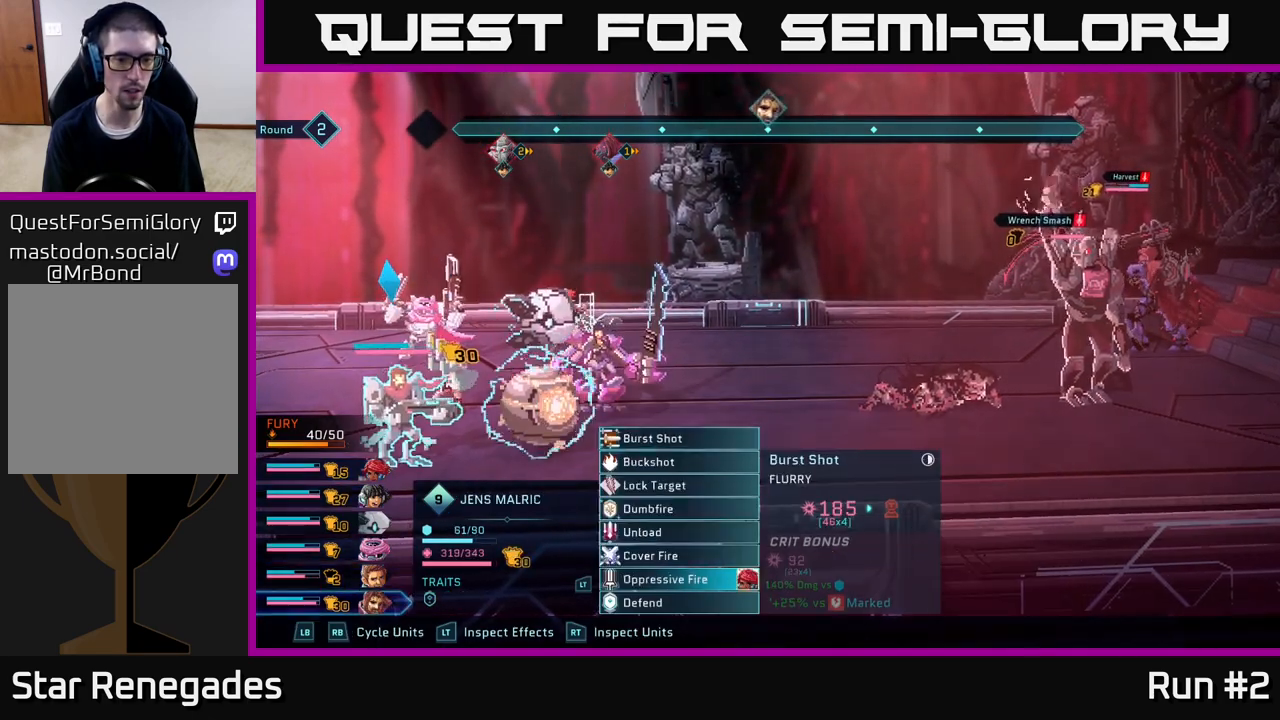
{"buttons": [], "left_stick": "center", "right_stick": "center", "events": [[83, "L1", "down"], [200, "L1", "up"], [367, "R1", "down"], [467, "R1", "up"]]}
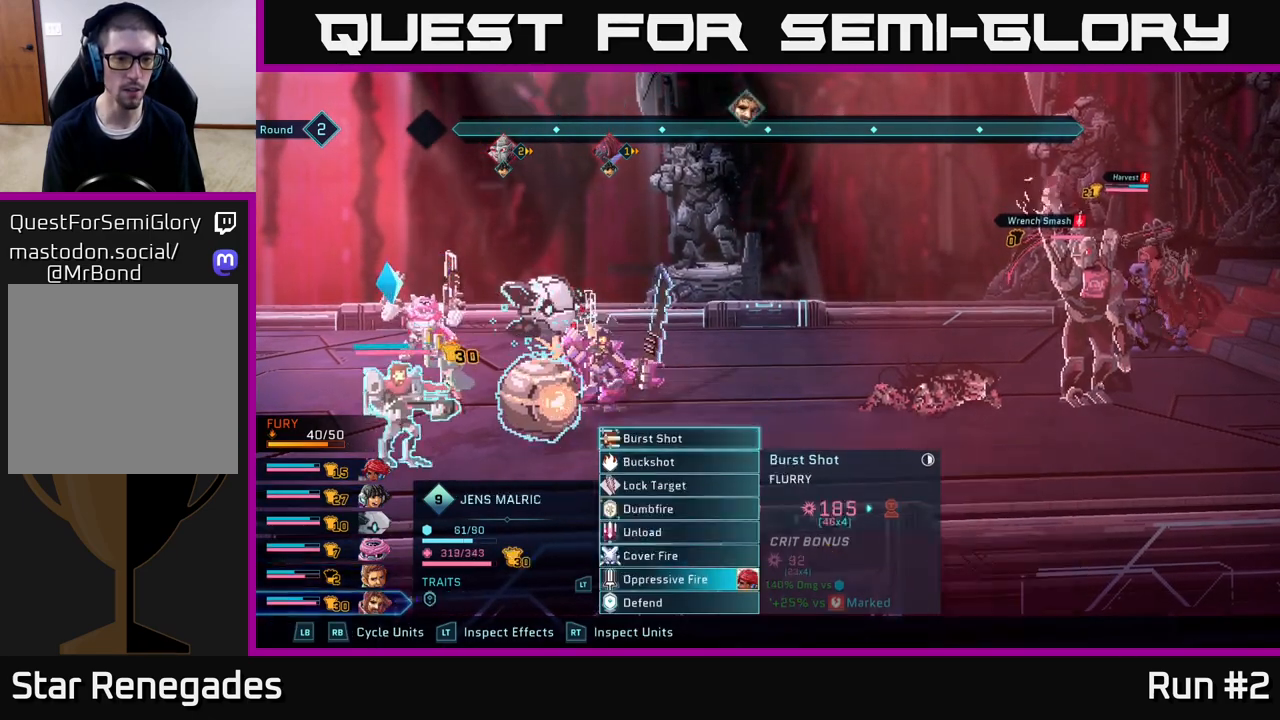
{"buttons": ["R1"], "left_stick": "center", "right_stick": "center", "events": [[83, "R1", "down"], [183, "R1", "up"], [450, "R1", "down"]]}
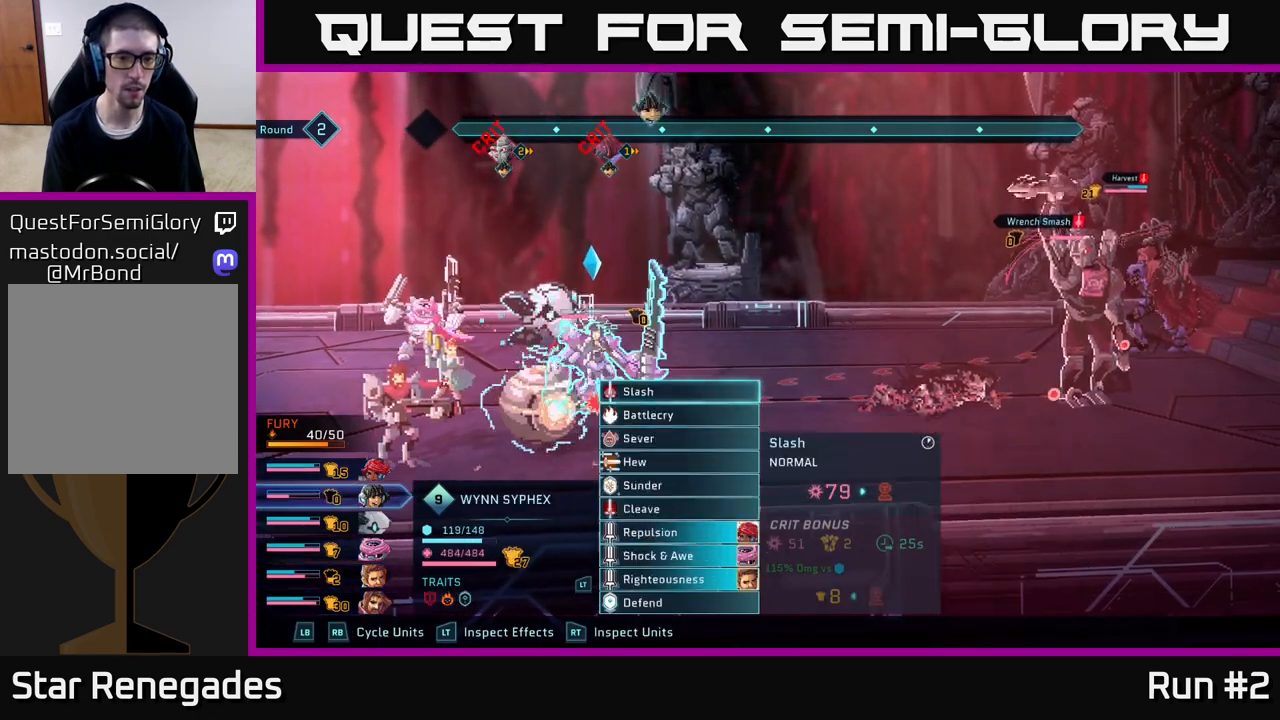
{"buttons": [], "left_stick": "center", "right_stick": "center", "events": [[100, "R1", "up"]]}
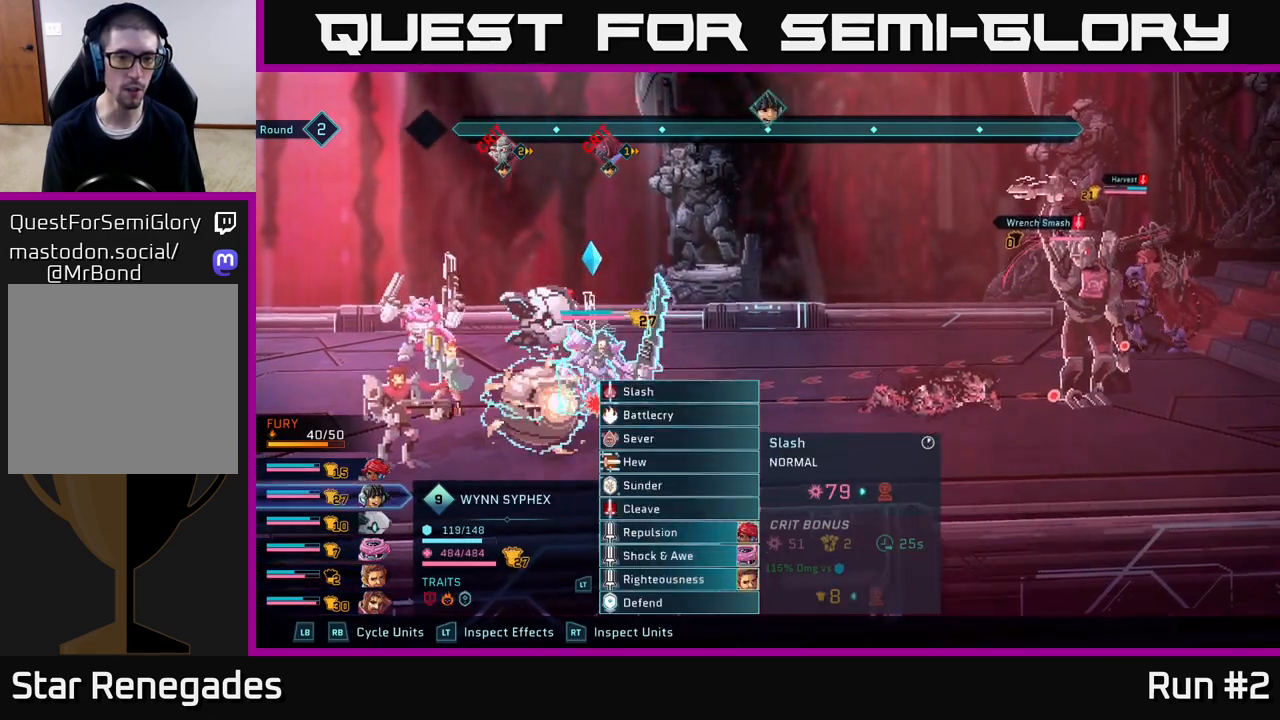
{"buttons": [], "left_stick": "center", "right_stick": "center", "events": [[50, "R1", "down"], [167, "R1", "up"], [400, "R1", "down"], [500, "R1", "up"]]}
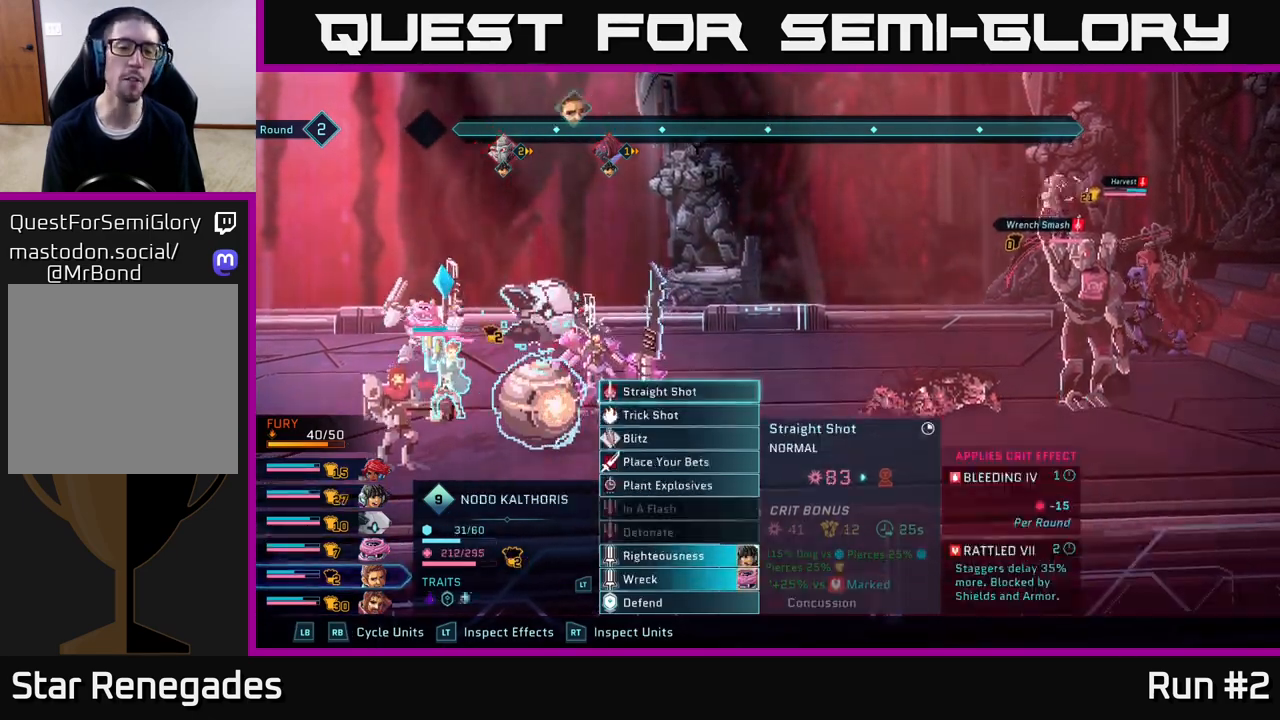
{"buttons": [], "left_stick": "center", "right_stick": "center", "events": []}
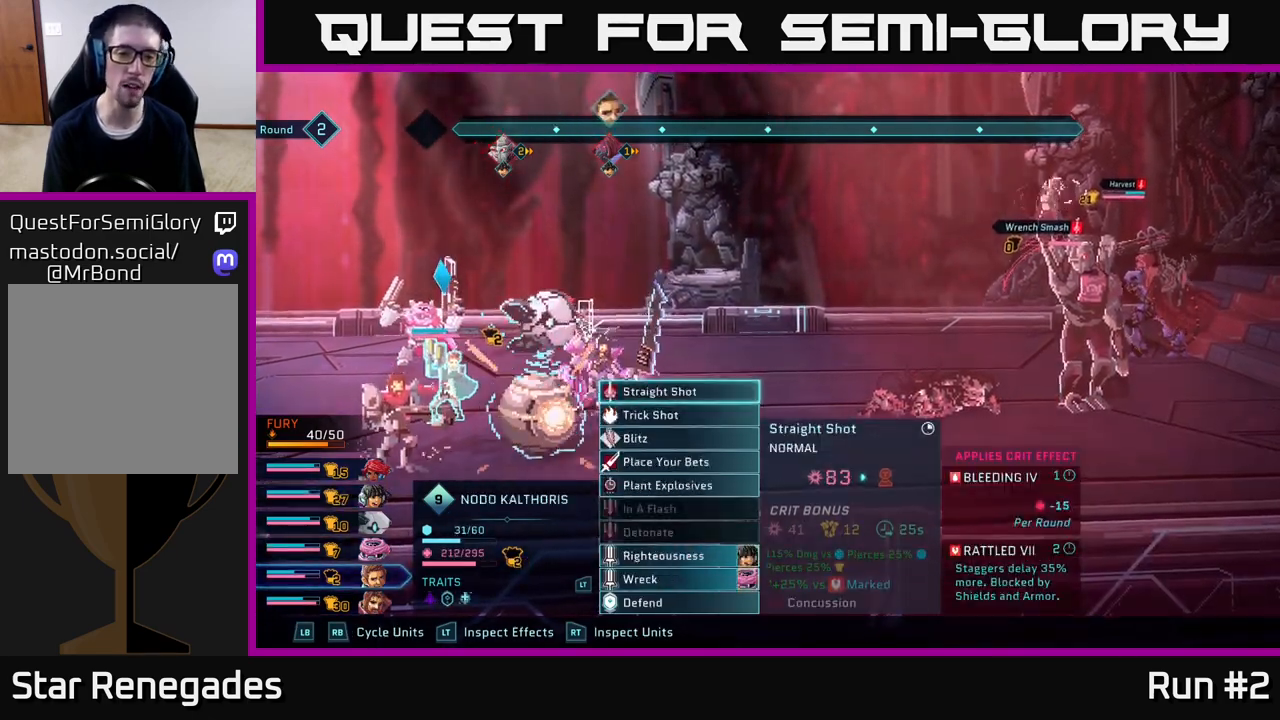
{"buttons": [], "left_stick": "center", "right_stick": "center", "events": [[117, "L1", "down"], [250, "L1", "up"]]}
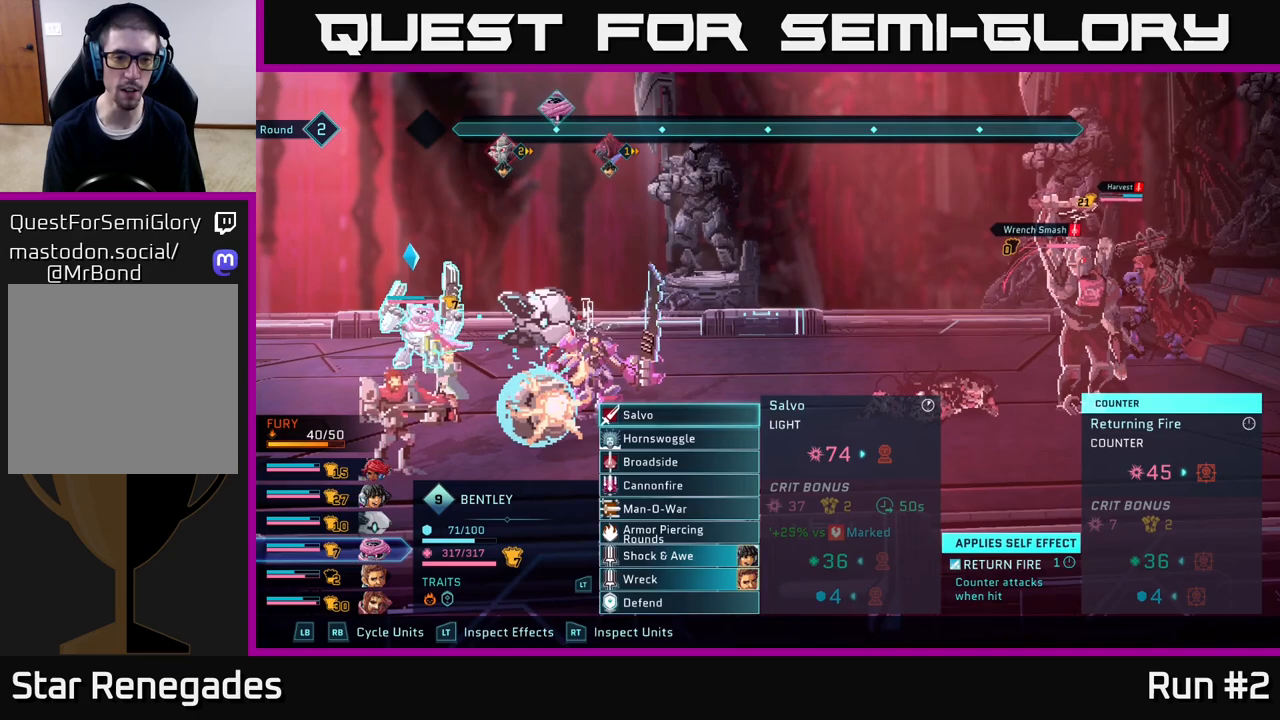
{"buttons": [], "left_stick": "center", "right_stick": "center", "events": [[67, "L1", "down"], [200, "L1", "up"]]}
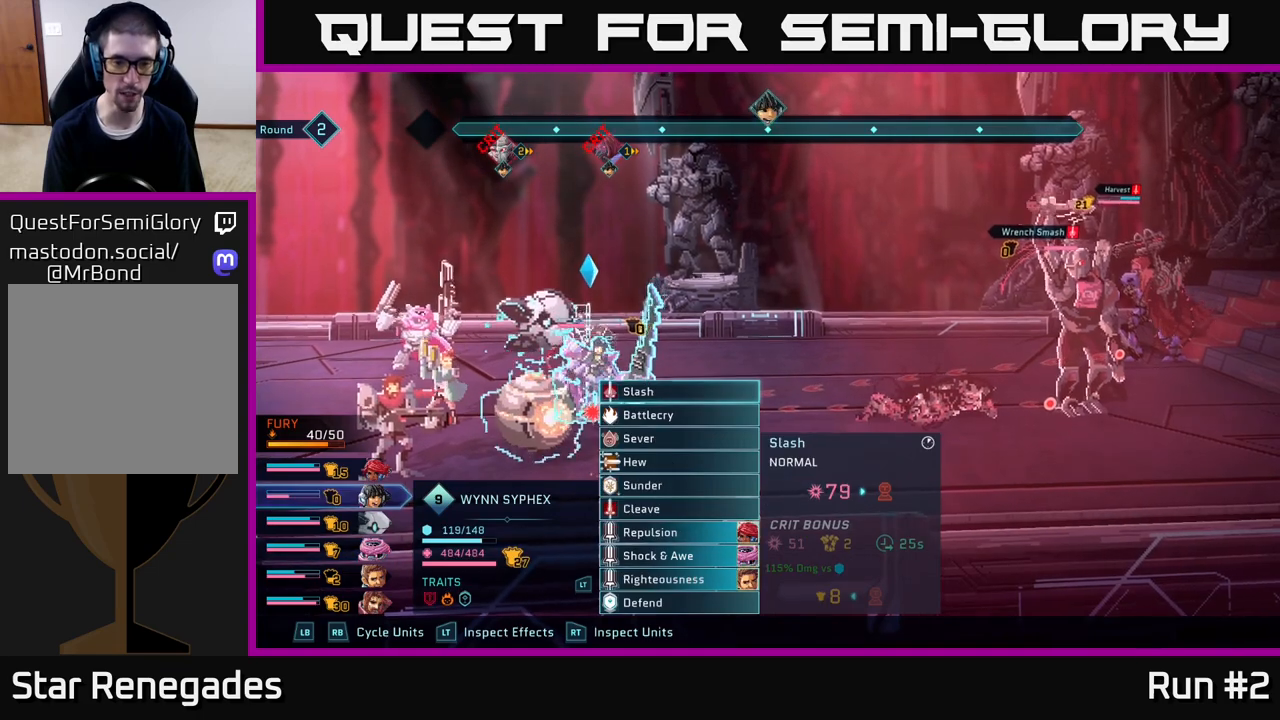
{"buttons": [], "left_stick": "down", "right_stick": "center", "events": [[450, "left_stick", "down"]]}
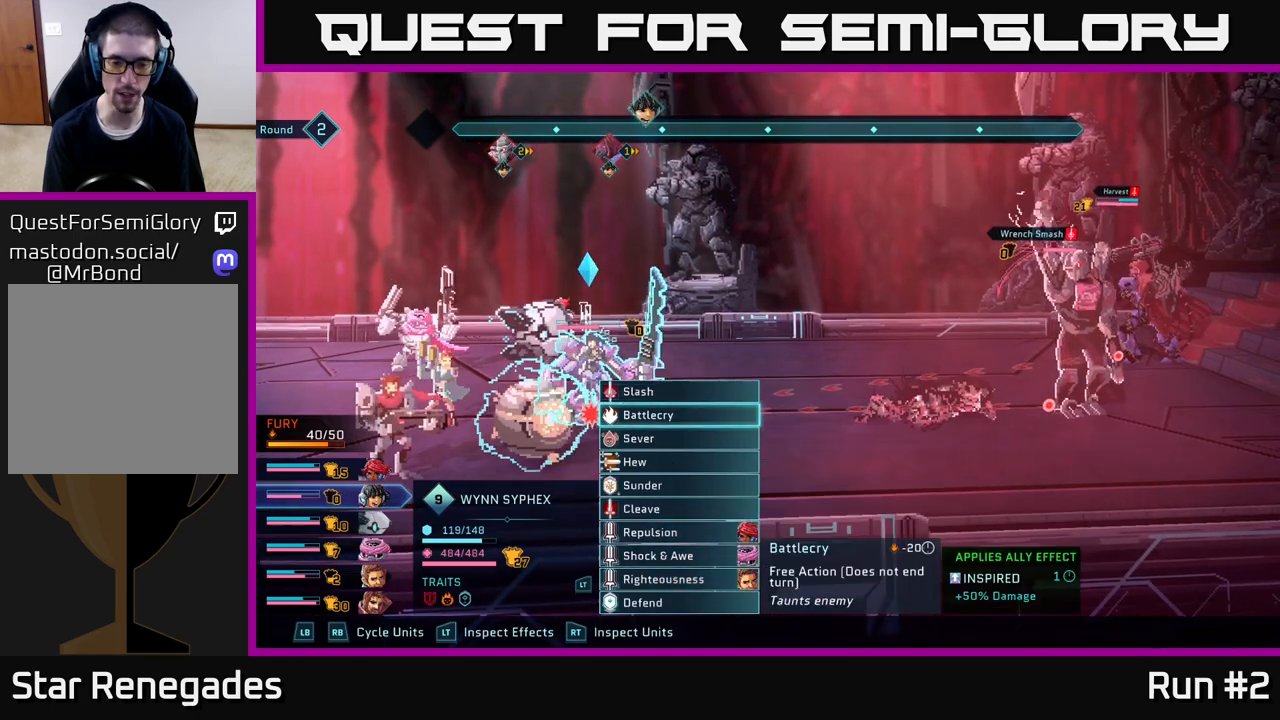
{"buttons": [], "left_stick": "center", "right_stick": "center", "events": [[417, "left_stick", "center"]]}
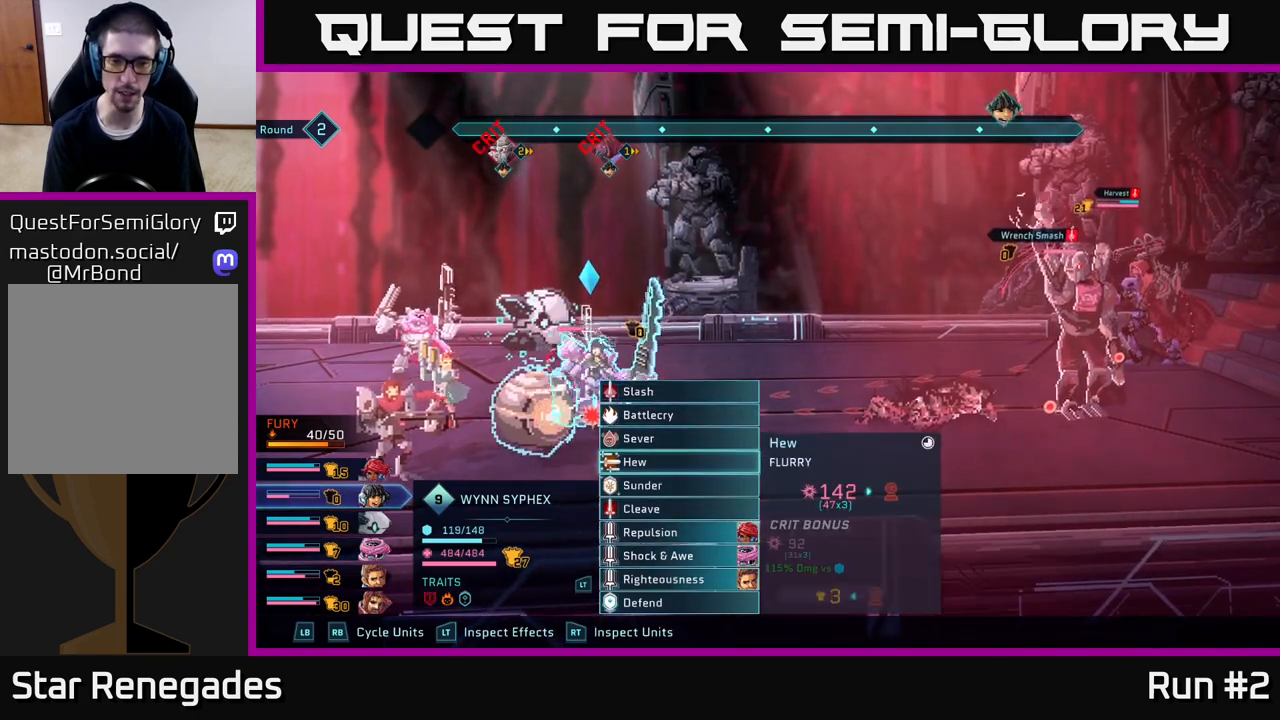
{"buttons": [], "left_stick": "down", "right_stick": "center", "events": [[133, "left_stick", "up"], [300, "left_stick", "center"], [500, "left_stick", "down"]]}
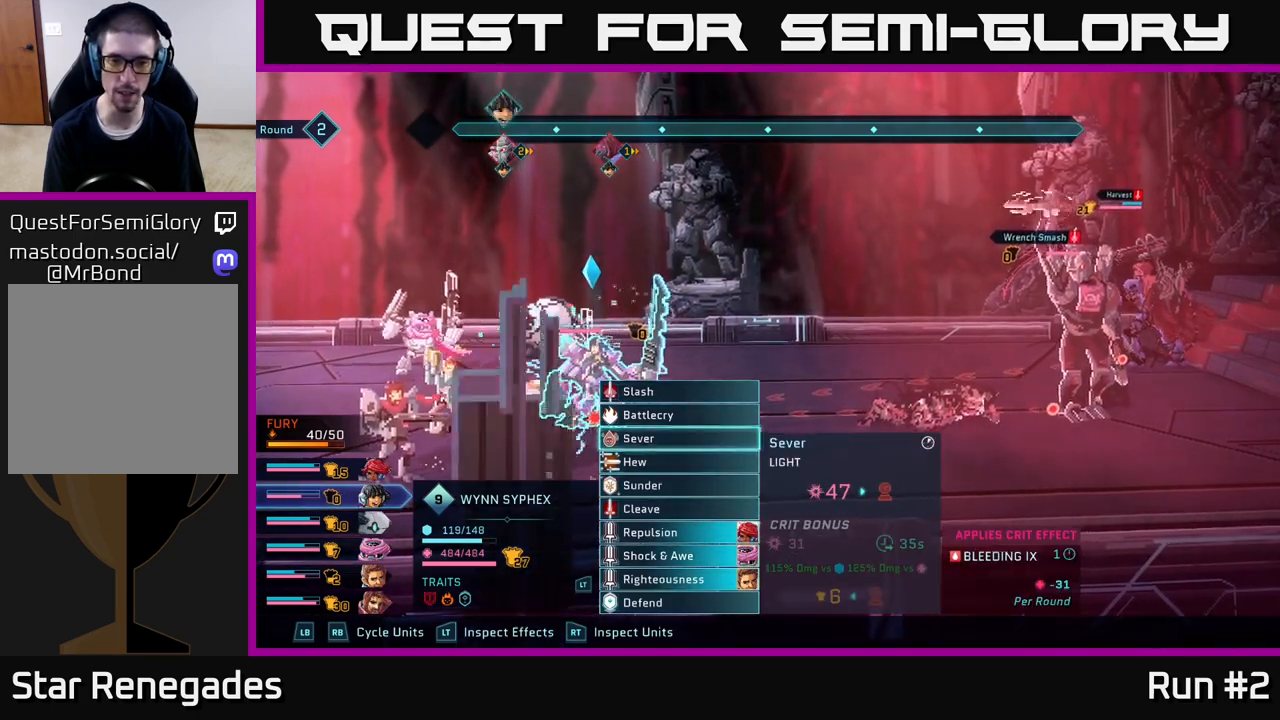
{"buttons": [], "left_stick": "center", "right_stick": "center", "events": [[150, "left_stick", "center"]]}
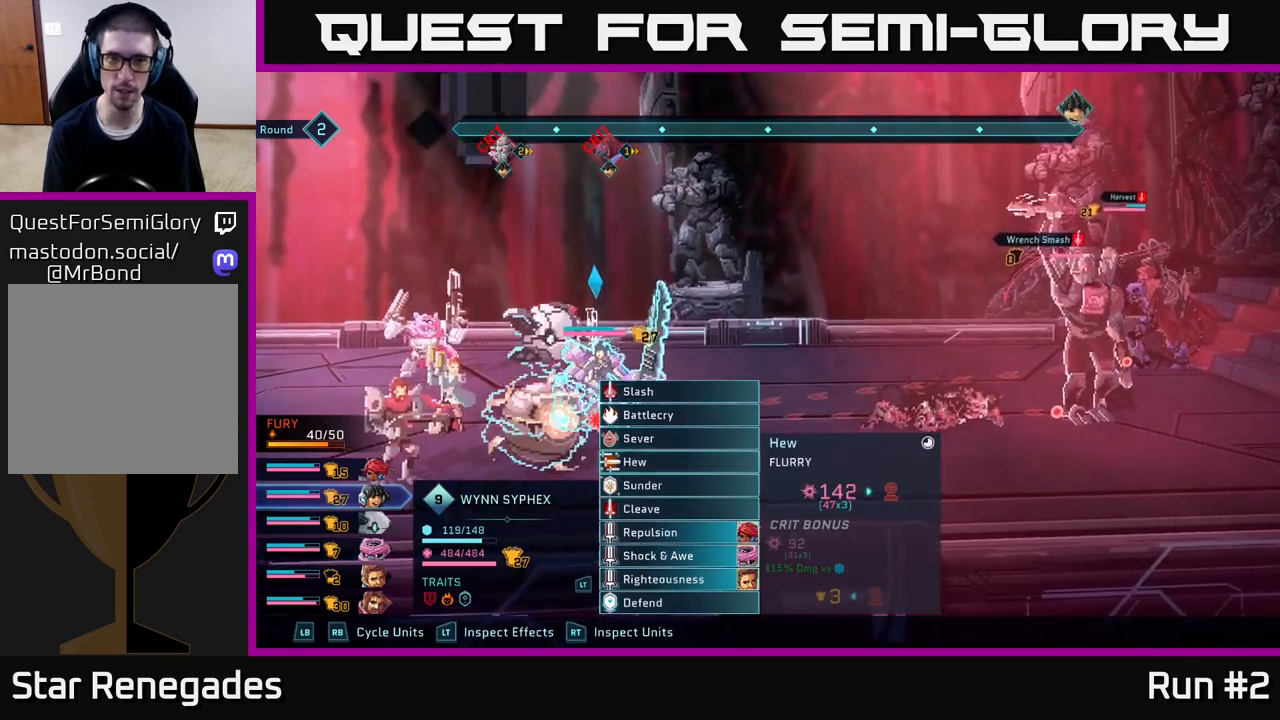
{"buttons": ["R1"], "left_stick": "center", "right_stick": "center", "events": [[483, "R1", "down"]]}
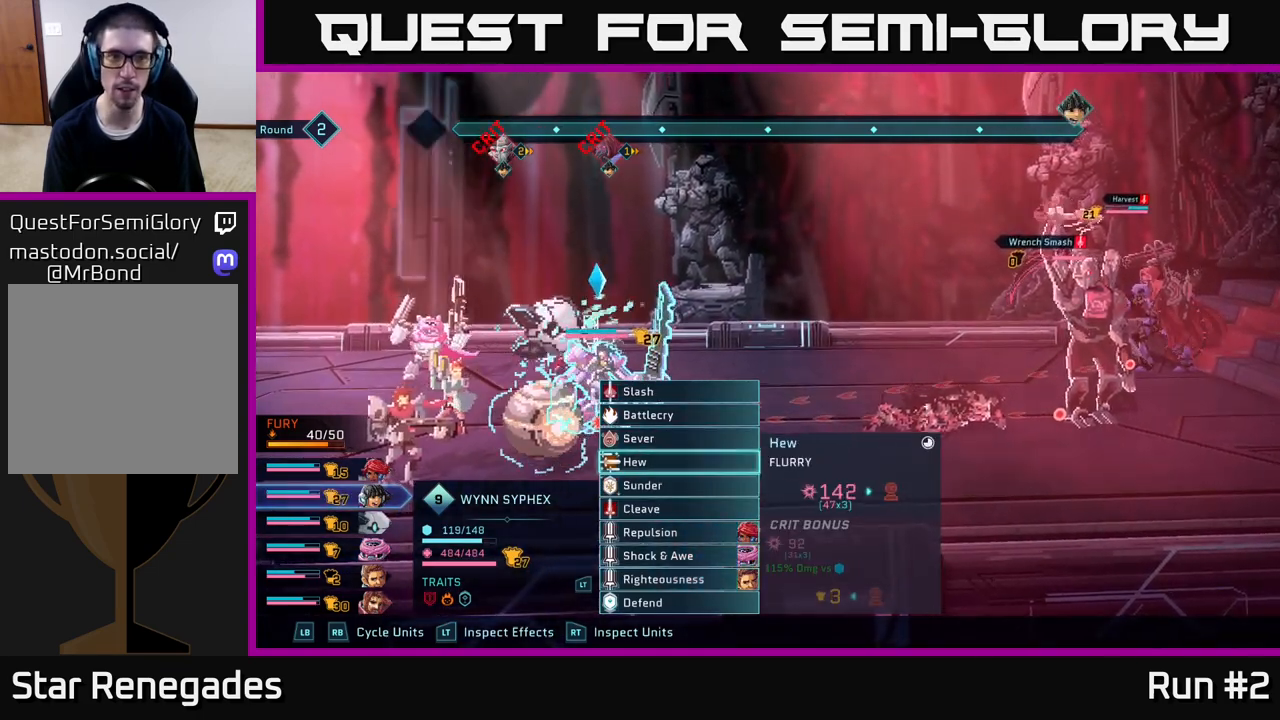
{"buttons": [], "left_stick": "center", "right_stick": "center", "events": [[100, "R1", "up"]]}
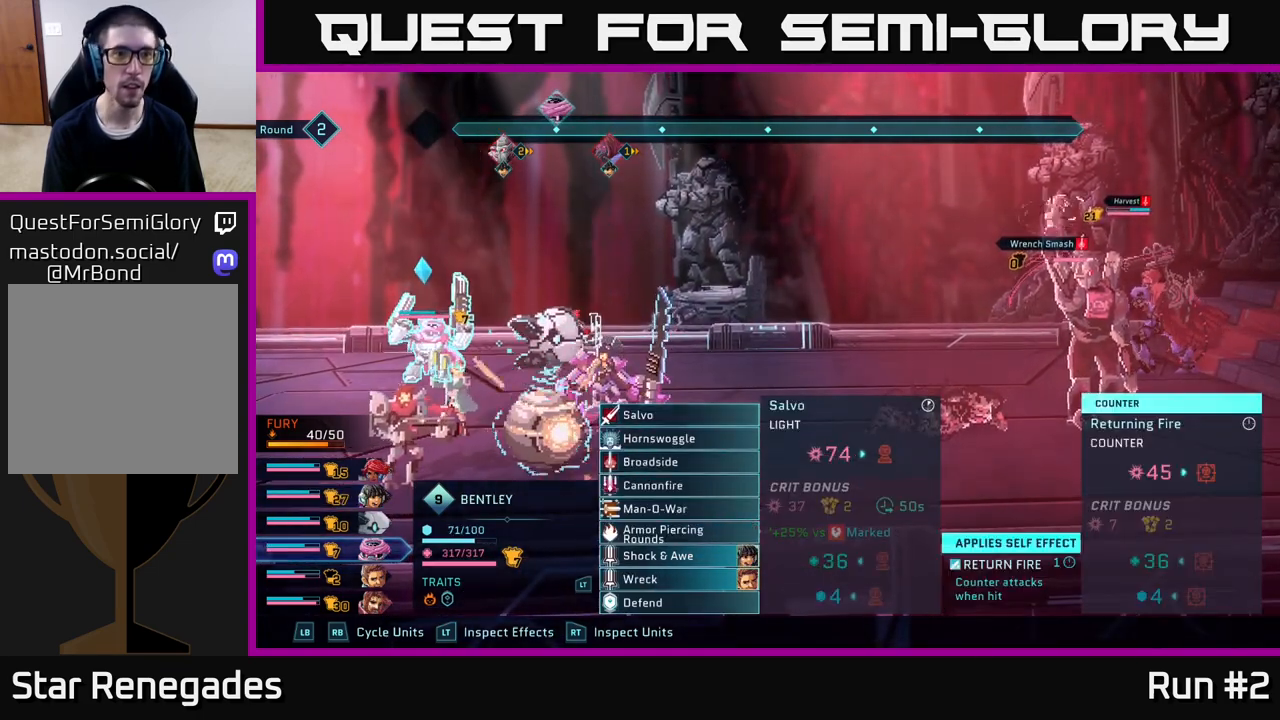
{"buttons": [], "left_stick": "center", "right_stick": "center", "events": []}
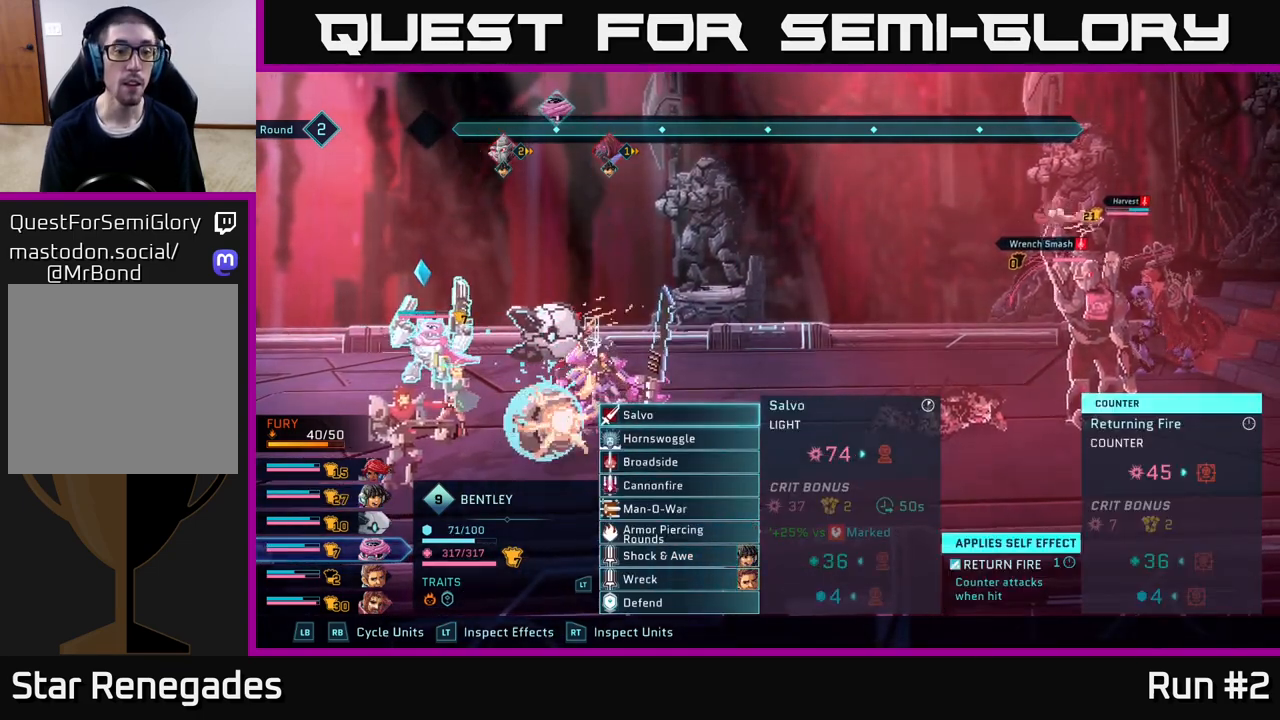
{"buttons": [], "left_stick": "center", "right_stick": "center", "events": [[183, "R1", "down"], [317, "R1", "up"]]}
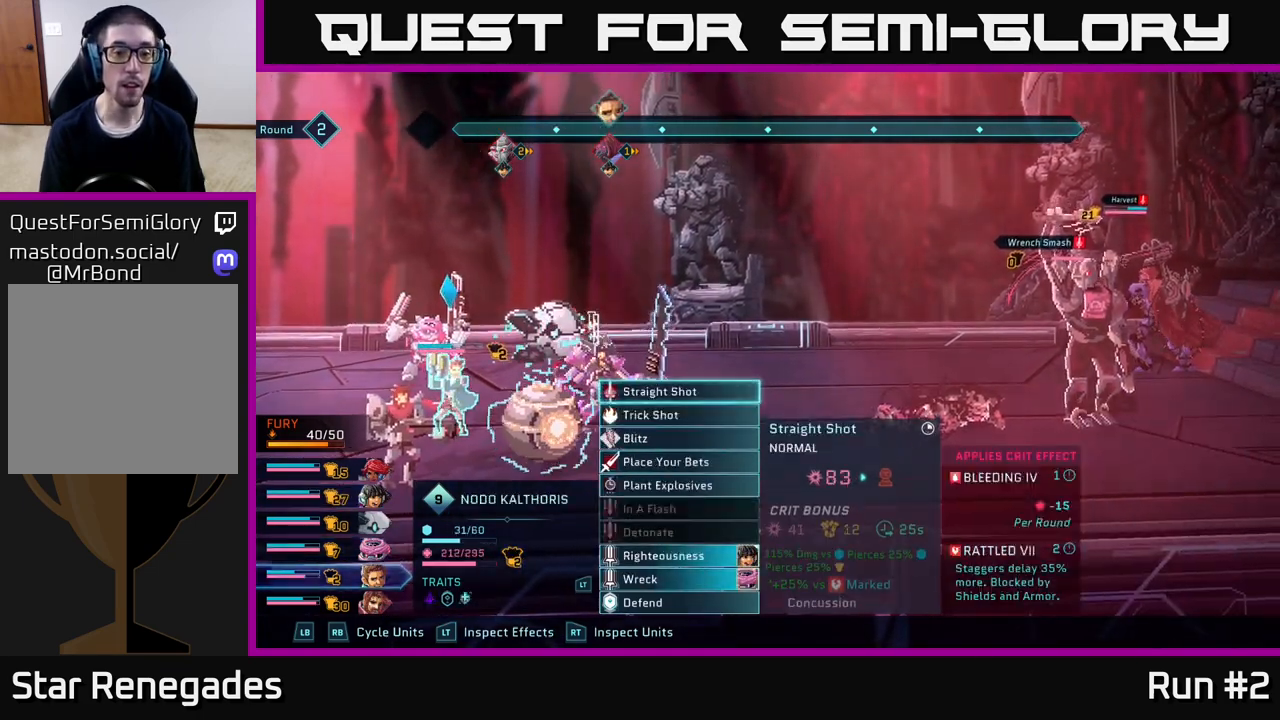
{"buttons": [], "left_stick": "down", "right_stick": "center", "events": [[217, "left_stick", "down"], [367, "left_stick", "center"], [467, "left_stick", "down"]]}
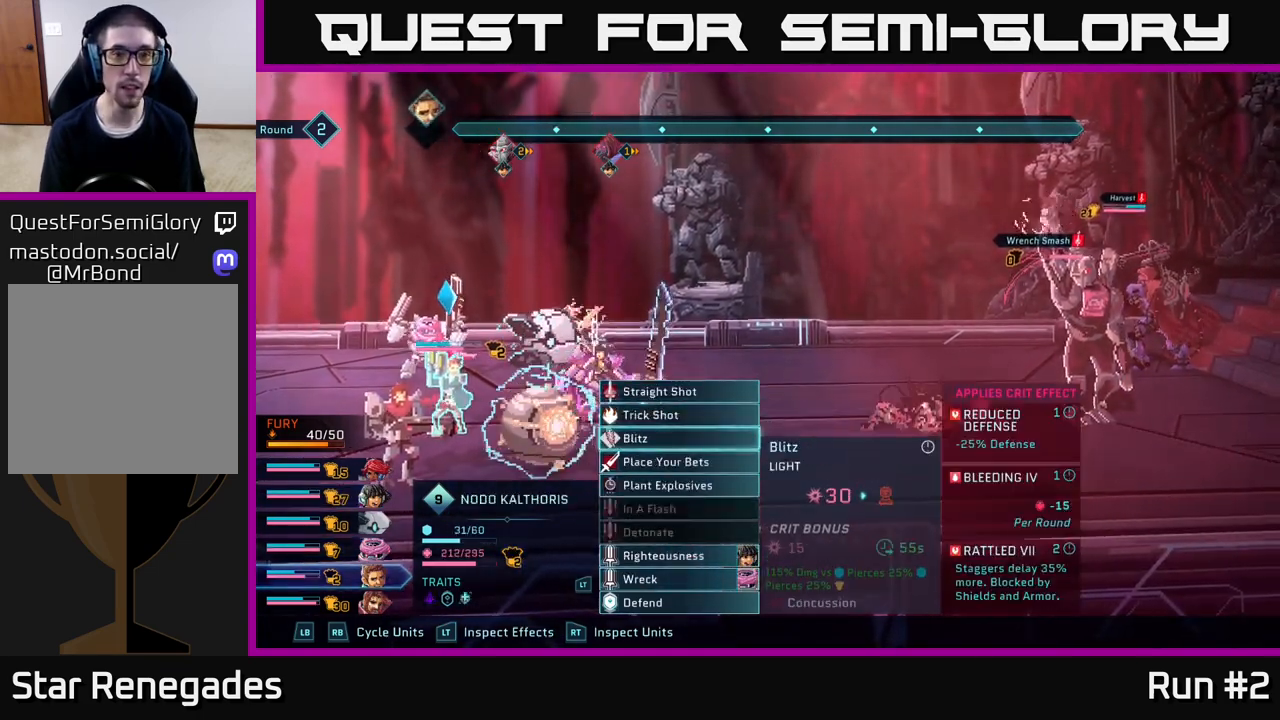
{"buttons": [], "left_stick": "right", "right_stick": "center", "events": [[133, "A", "down"], [133, "left_stick", "center"], [233, "A", "up"], [500, "left_stick", "right"]]}
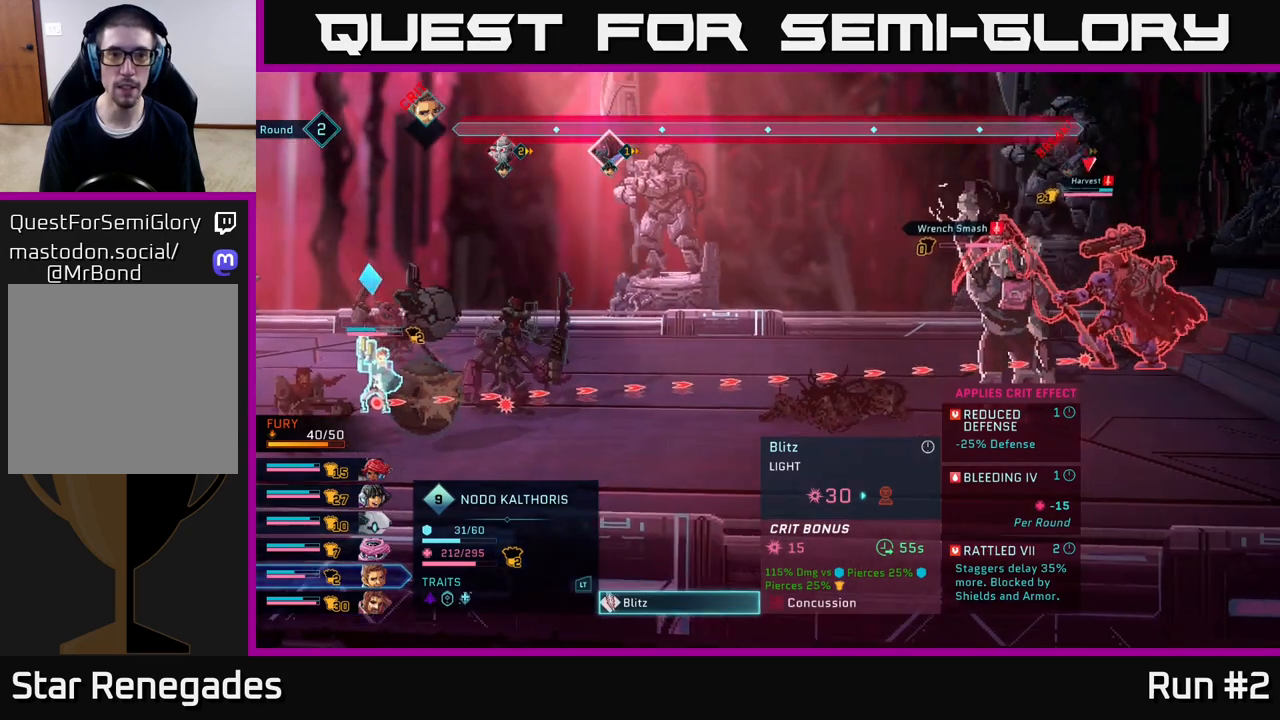
{"buttons": [], "left_stick": "down", "right_stick": "center", "events": [[217, "left_stick", "center"], [483, "left_stick", "down"]]}
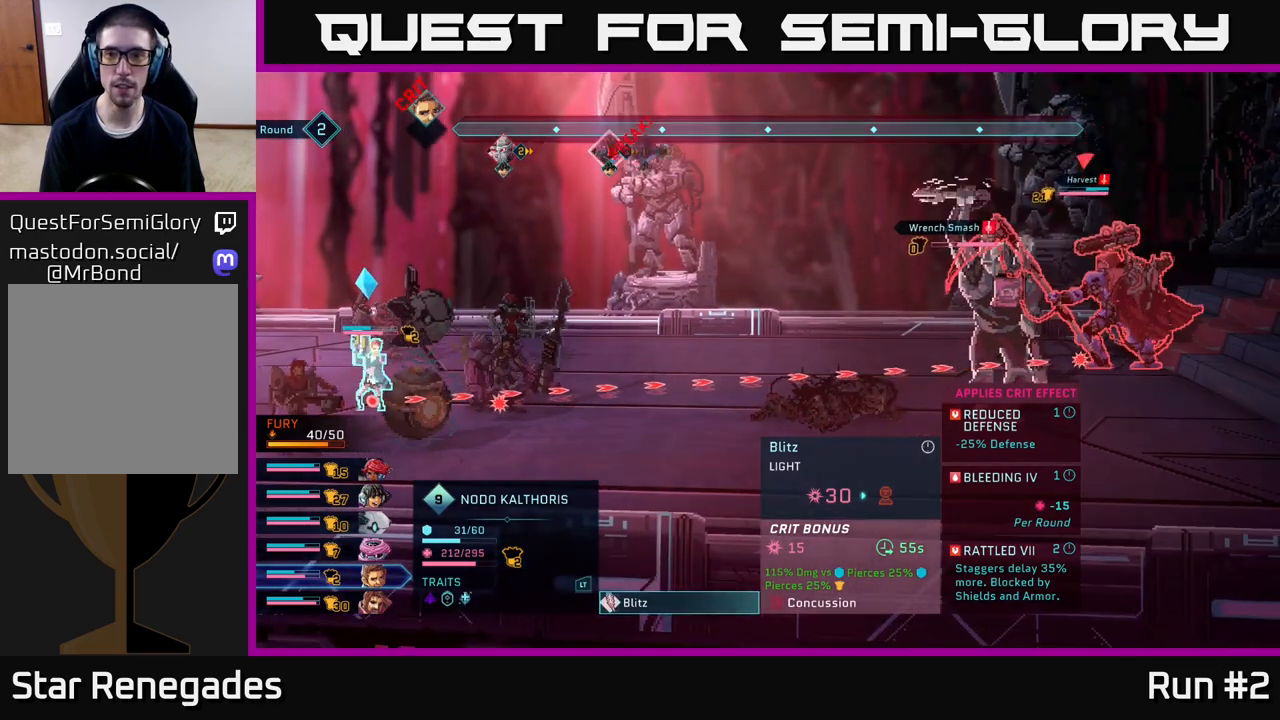
{"buttons": [], "left_stick": "center", "right_stick": "center", "events": [[250, "left_stick", "center"]]}
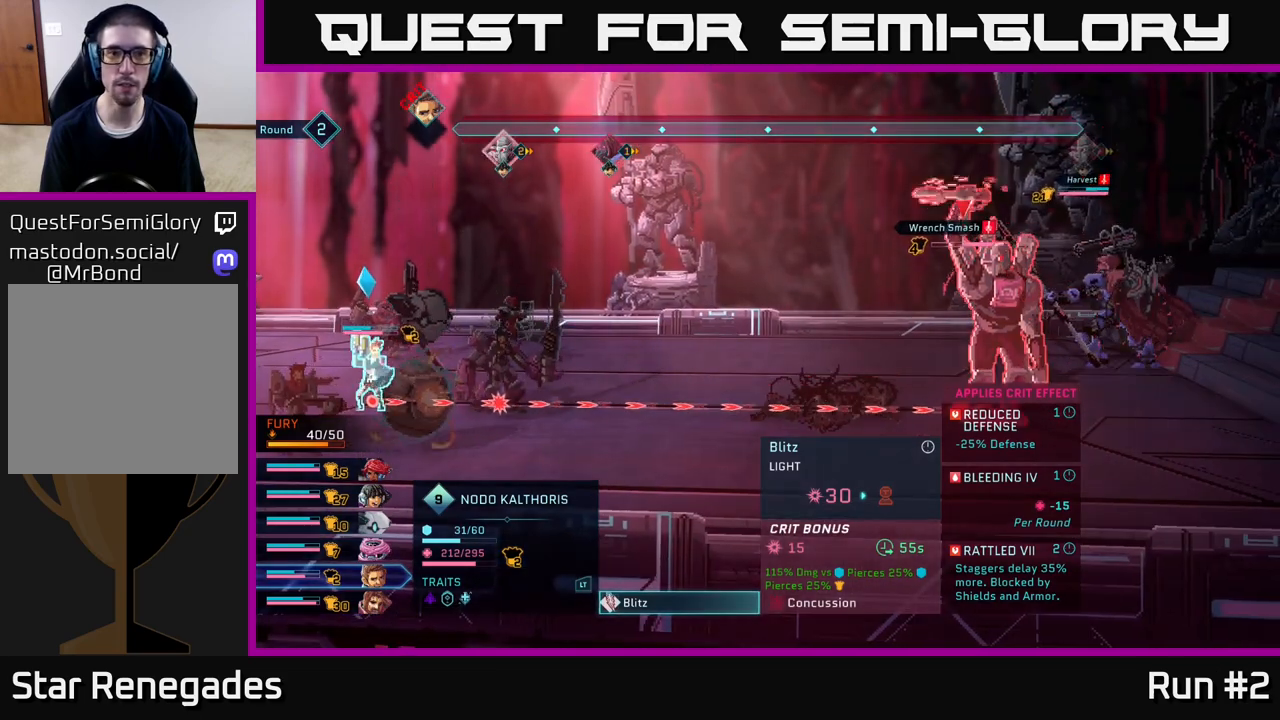
{"buttons": [], "left_stick": "center", "right_stick": "center", "events": []}